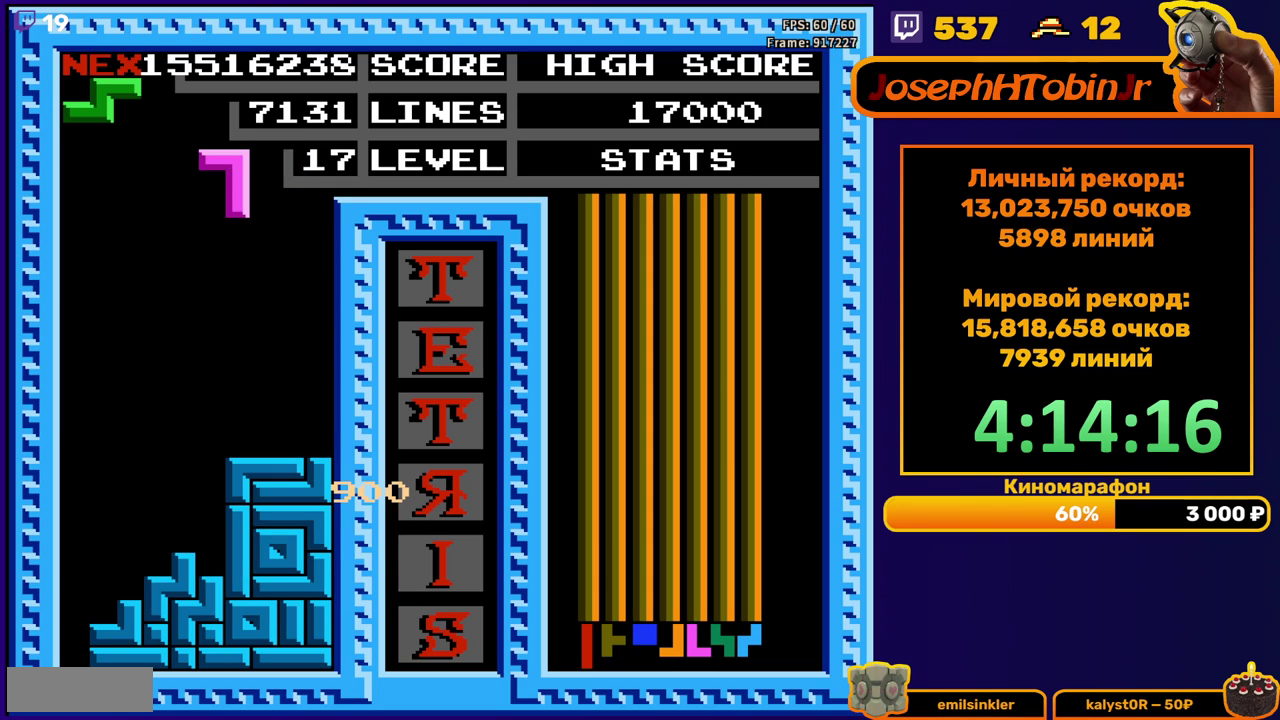
Gameplay with a controller (Nintendo layout); each line is a JSON object with the inputs held at the frame after it. "events" lists button and stick changes between this image and that frame as [ms after this image, input, new state], when the widget could be followed in between. Not read: L3 R3.
{"buttons": ["DPAD_DOWN"], "events": [[67, "A", "down"], [150, "A", "up"], [300, "DPAD_RIGHT", "up"], [317, "DPAD_DOWN", "down"]]}
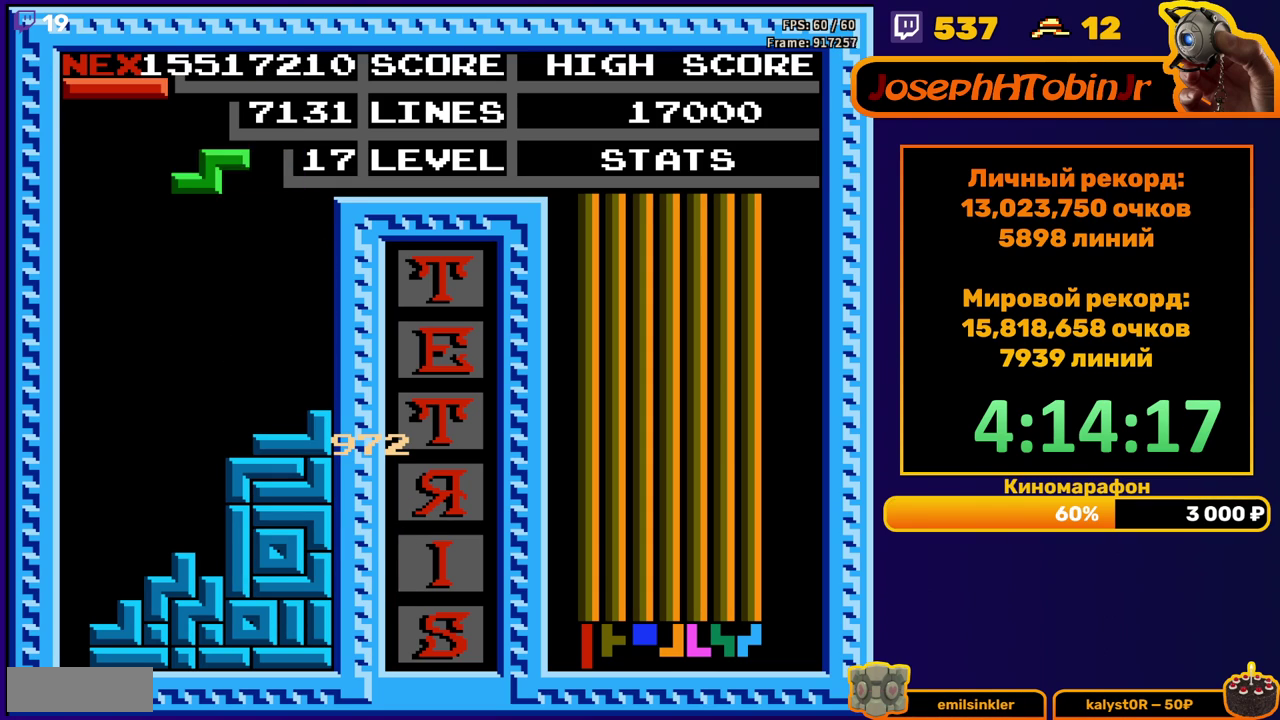
{"buttons": ["DPAD_DOWN"], "events": [[50, "DPAD_DOWN", "up"], [100, "A", "down"], [183, "A", "up"], [183, "DPAD_DOWN", "down"]]}
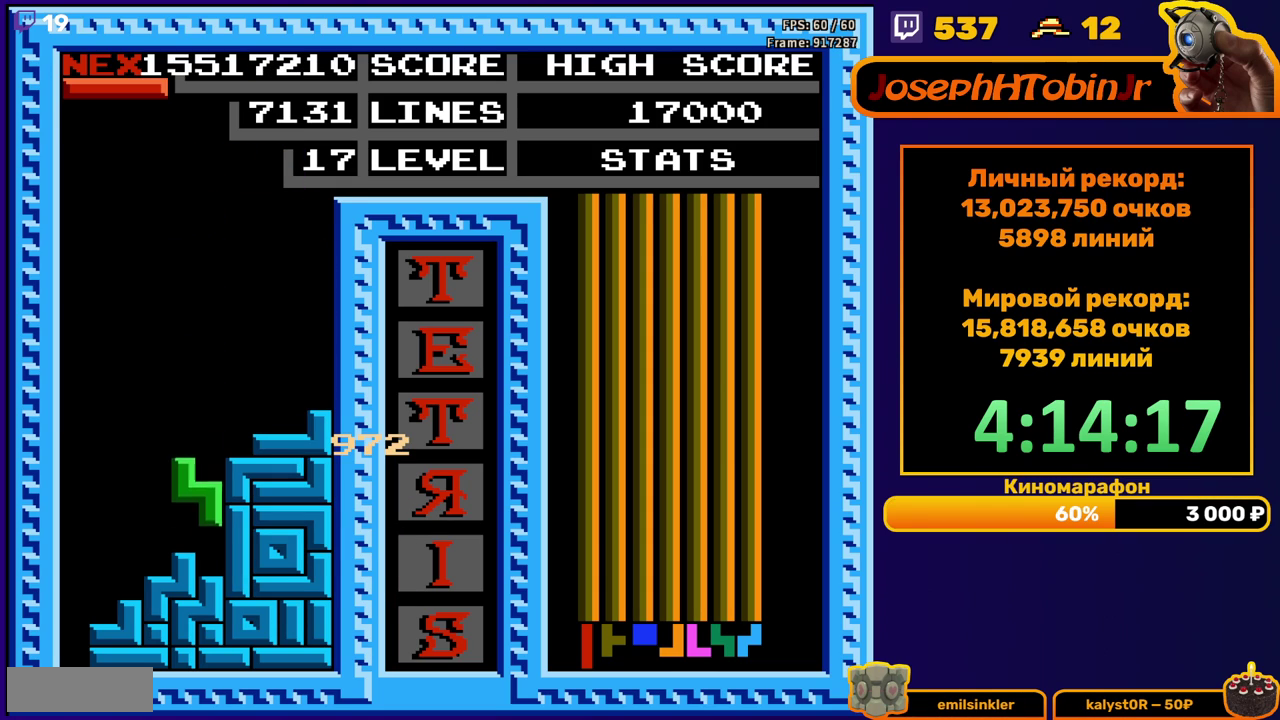
{"buttons": ["DPAD_LEFT"], "events": [[67, "DPAD_DOWN", "up"], [150, "DPAD_LEFT", "down"], [367, "B", "down"], [450, "B", "up"]]}
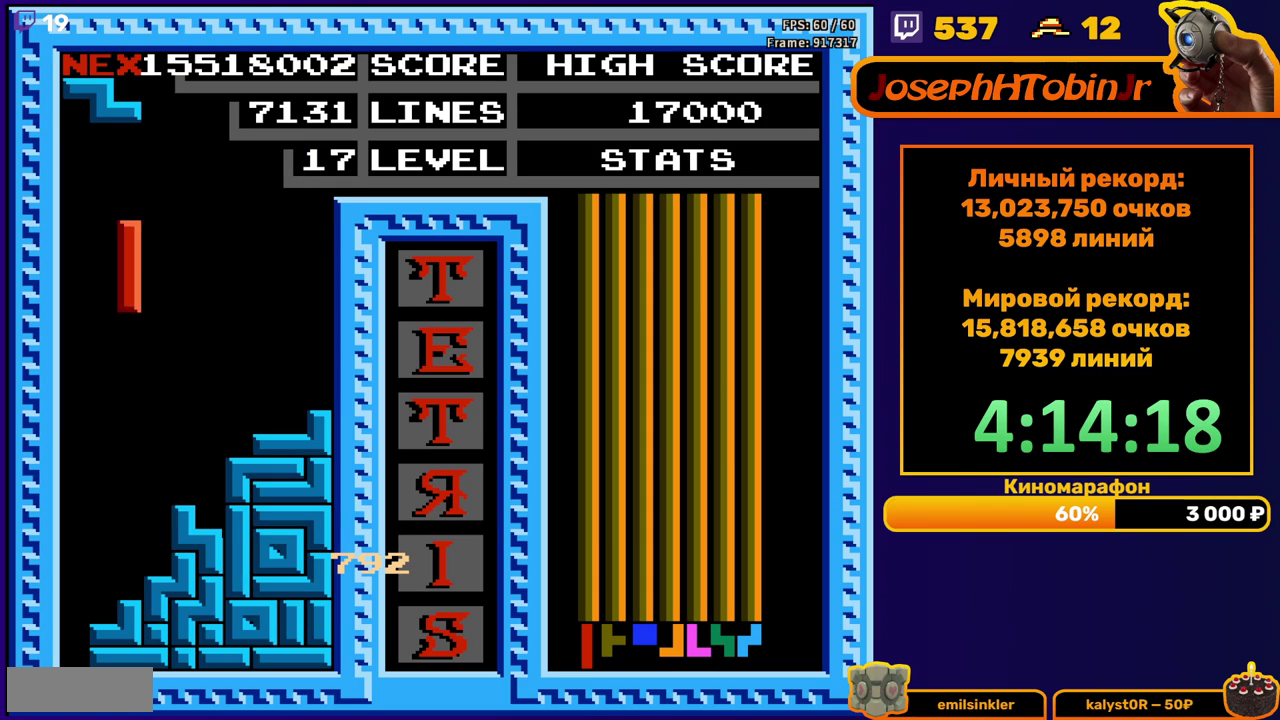
{"buttons": [], "events": [[150, "DPAD_LEFT", "up"], [167, "DPAD_DOWN", "down"], [483, "DPAD_DOWN", "up"]]}
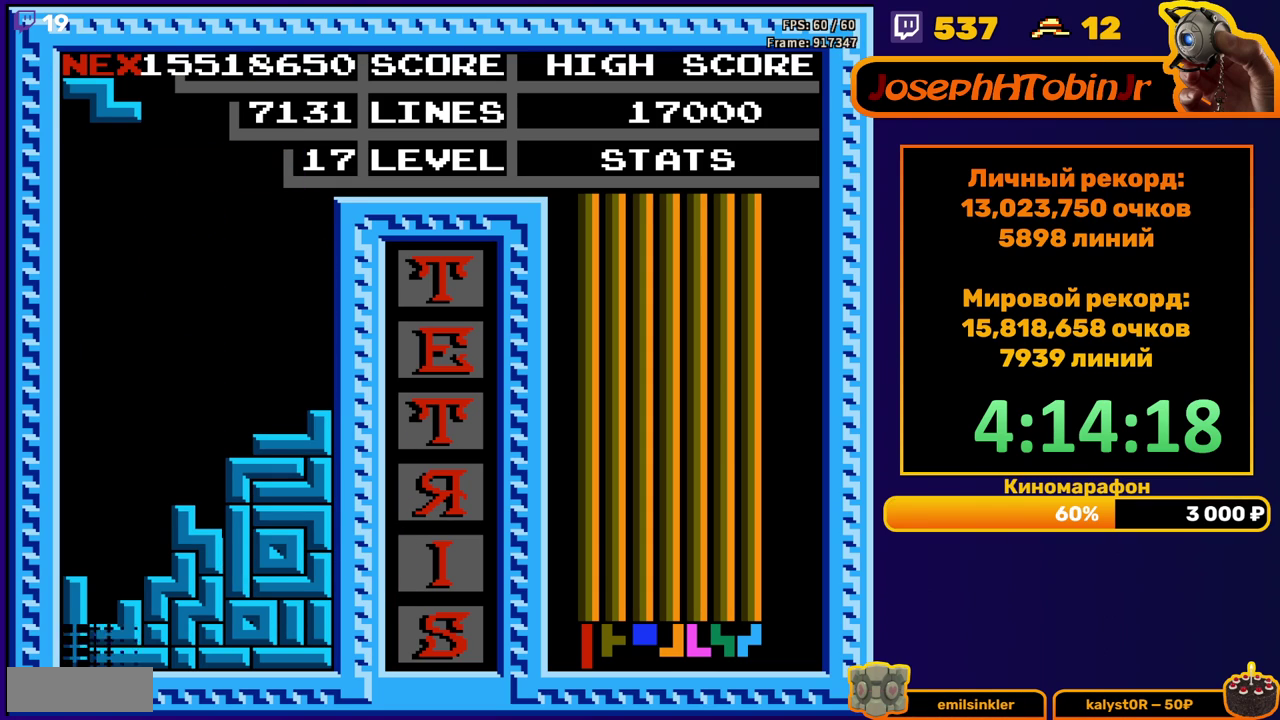
{"buttons": ["A", "DPAD_LEFT"], "events": [[417, "DPAD_LEFT", "down"], [483, "A", "down"]]}
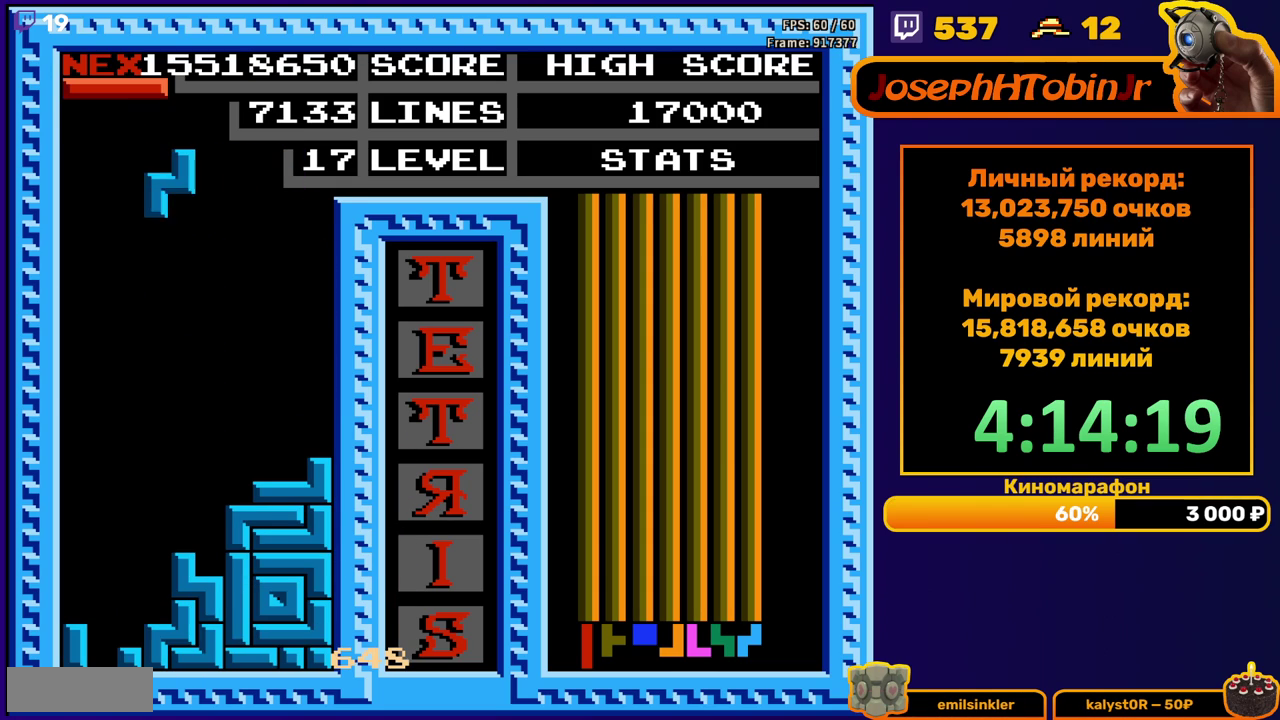
{"buttons": ["DPAD_DOWN"], "events": [[67, "A", "up"], [217, "DPAD_LEFT", "up"], [300, "DPAD_DOWN", "down"]]}
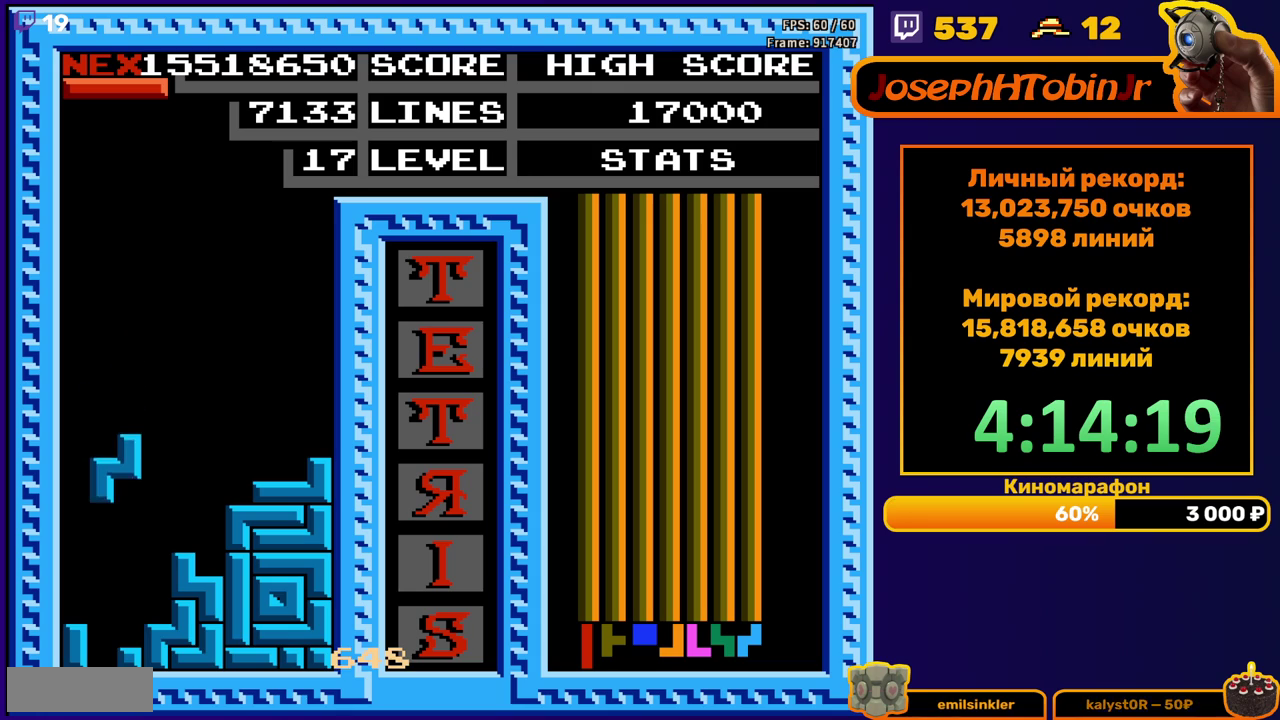
{"buttons": [], "events": [[300, "DPAD_DOWN", "up"]]}
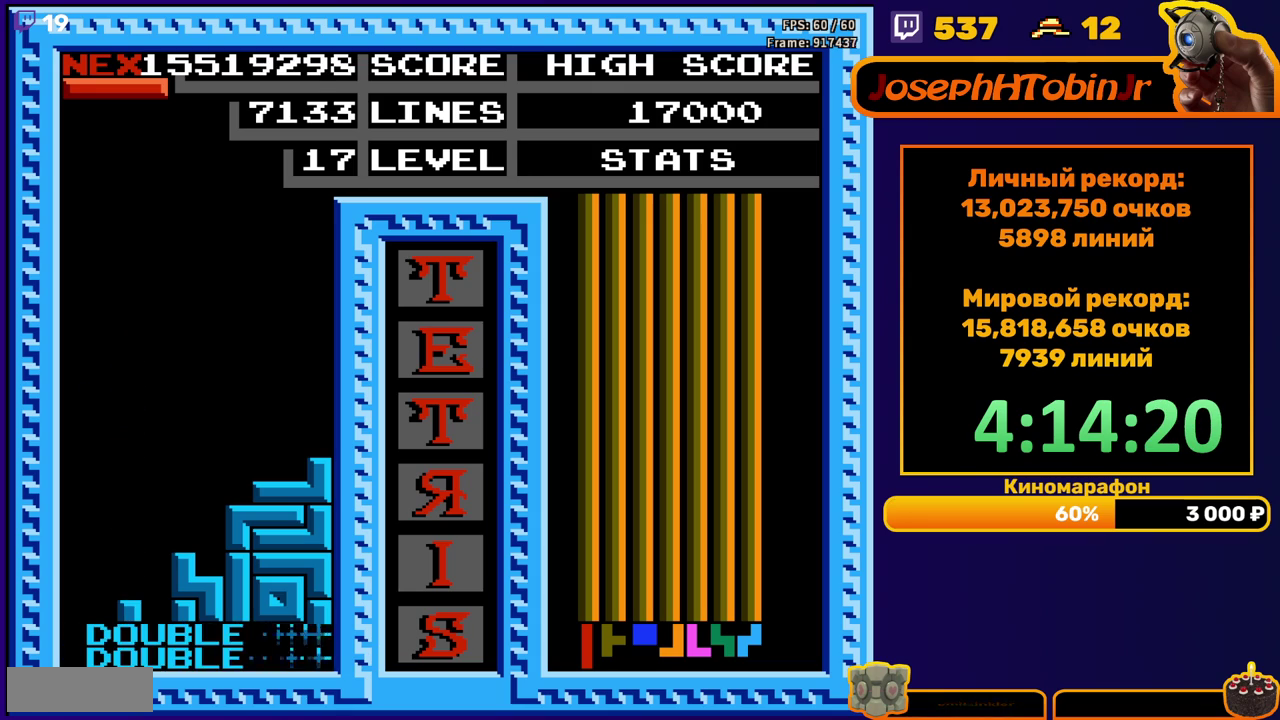
{"buttons": ["DPAD_RIGHT"], "events": [[150, "DPAD_RIGHT", "down"], [233, "A", "down"], [283, "A", "up"]]}
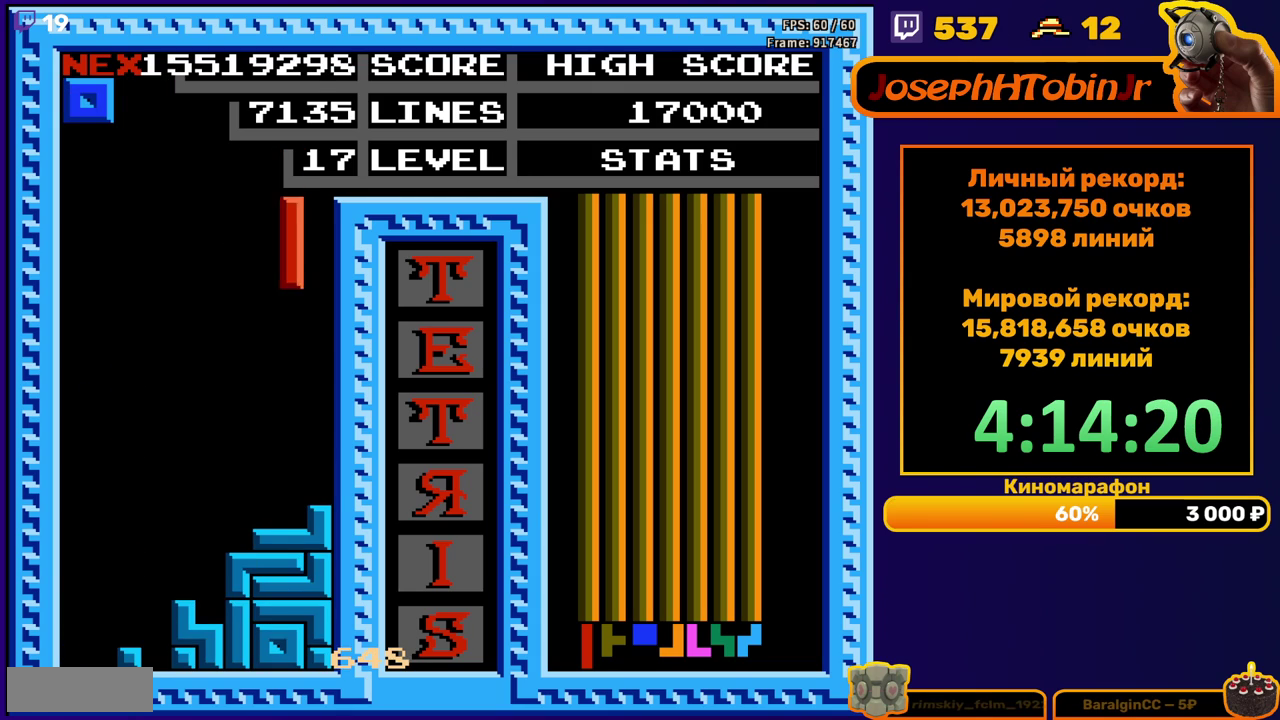
{"buttons": ["DPAD_RIGHT"], "events": [[83, "DPAD_RIGHT", "up"], [117, "DPAD_DOWN", "down"], [300, "DPAD_DOWN", "up"], [367, "DPAD_RIGHT", "down"]]}
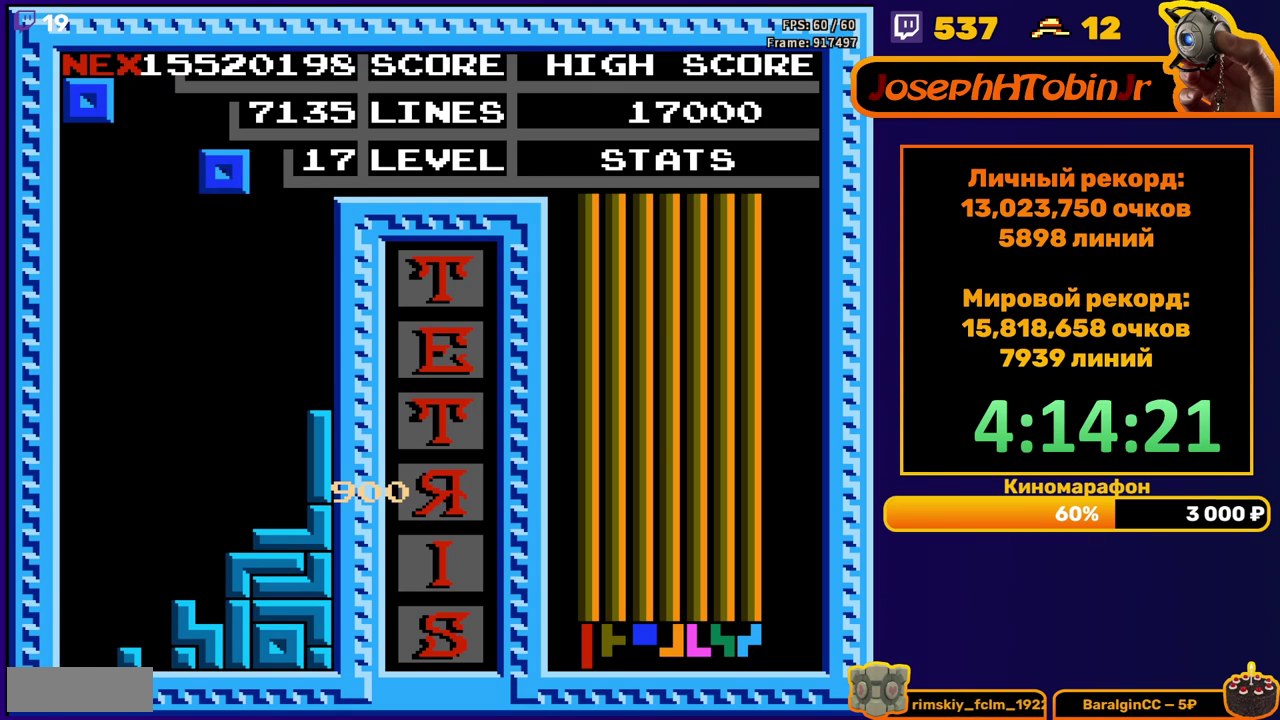
{"buttons": ["DPAD_DOWN"], "events": [[183, "DPAD_RIGHT", "up"], [283, "DPAD_DOWN", "down"]]}
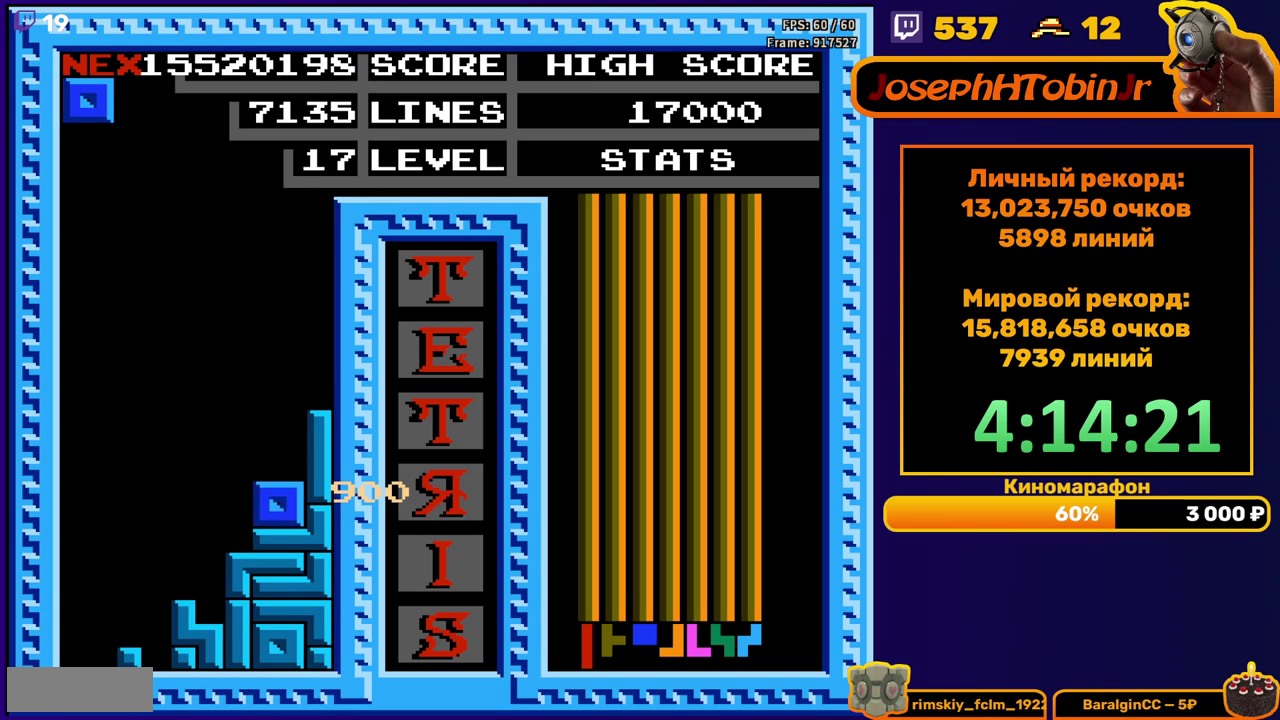
{"buttons": [], "events": [[33, "DPAD_DOWN", "up"], [117, "DPAD_RIGHT", "down"], [417, "DPAD_RIGHT", "up"]]}
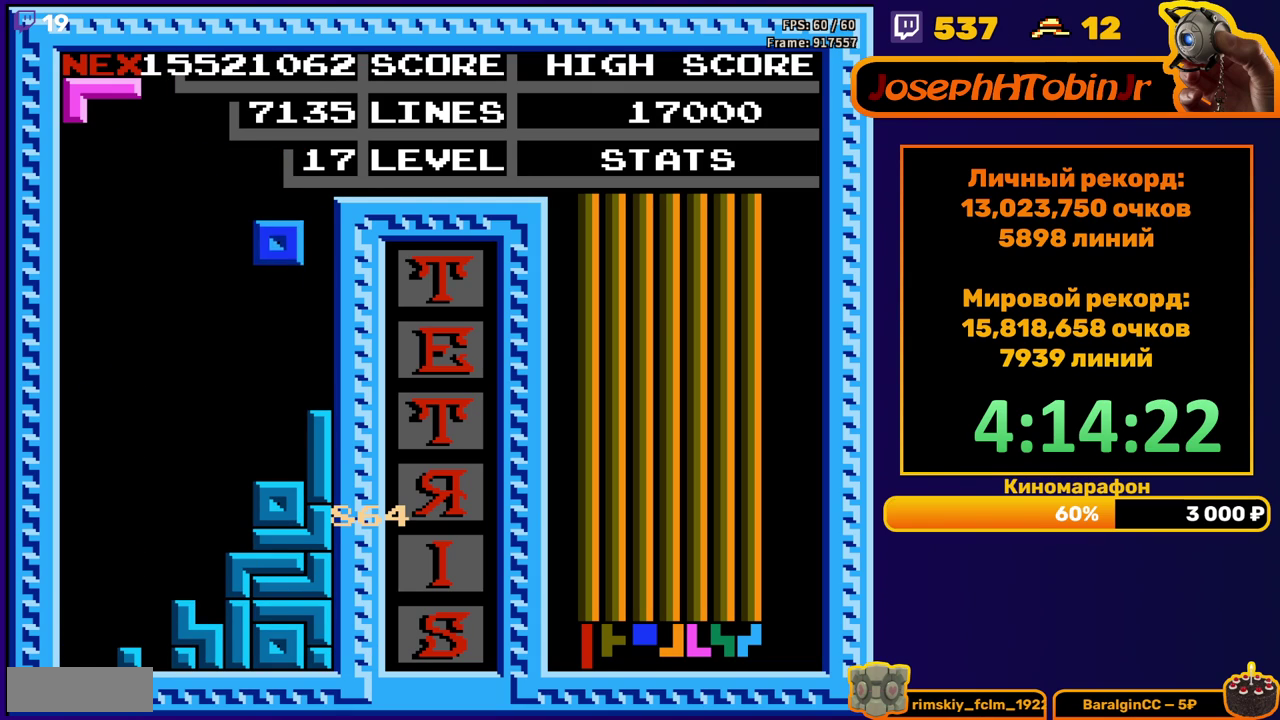
{"buttons": ["DPAD_LEFT"], "events": [[33, "DPAD_DOWN", "down"], [283, "DPAD_DOWN", "up"], [367, "DPAD_LEFT", "down"]]}
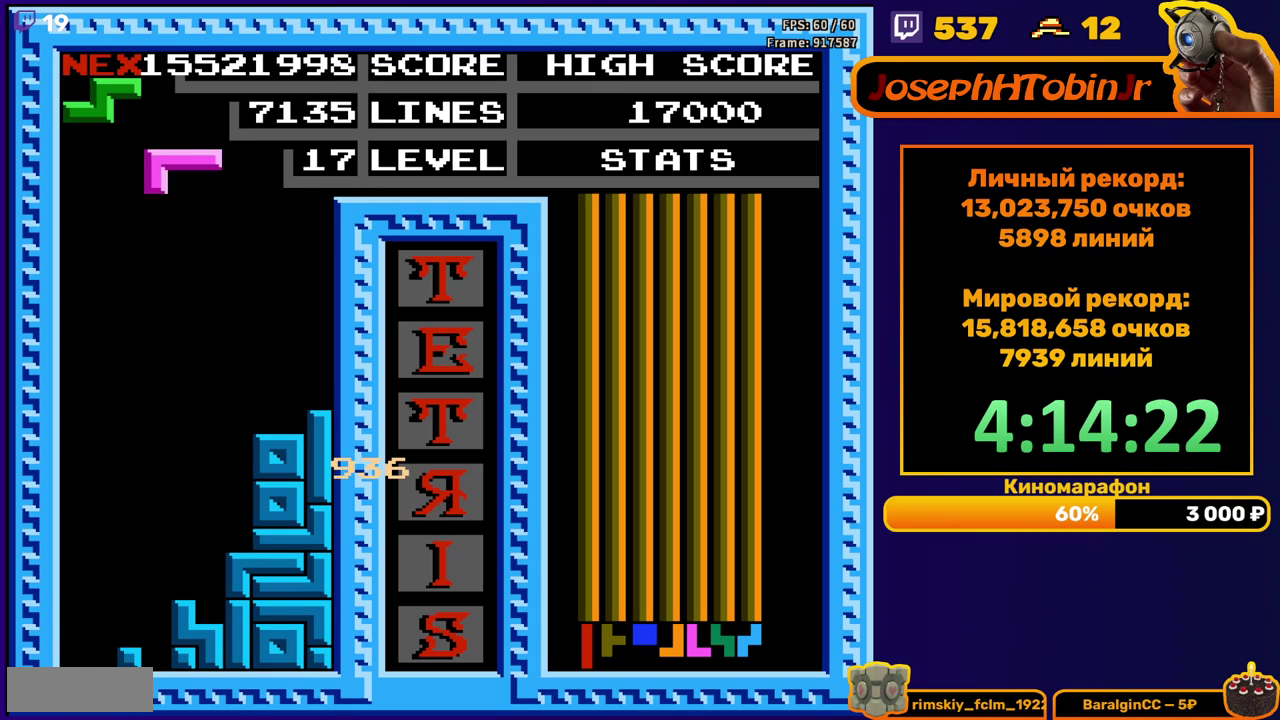
{"buttons": ["DPAD_DOWN"], "events": [[317, "DPAD_LEFT", "up"], [383, "B", "down"], [433, "DPAD_DOWN", "down"], [483, "B", "up"]]}
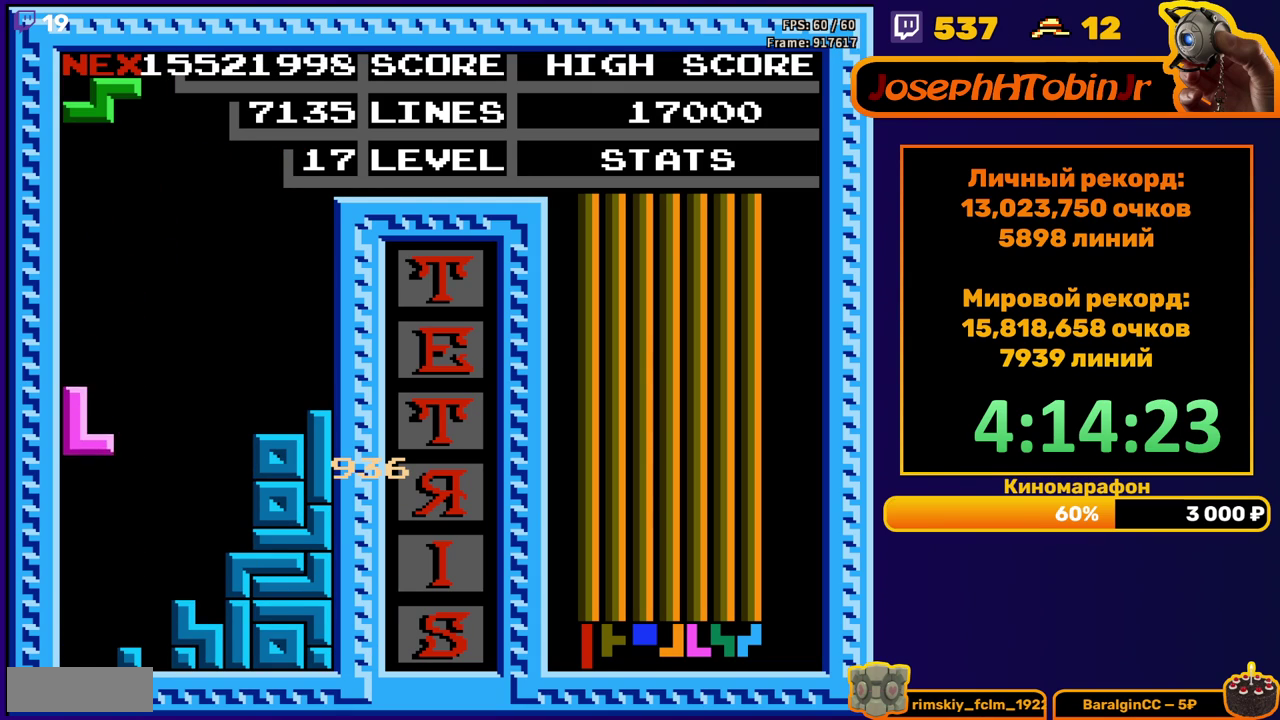
{"buttons": ["DPAD_DOWN"], "events": [[200, "DPAD_DOWN", "up"], [383, "A", "down"], [400, "DPAD_DOWN", "down"], [467, "A", "up"]]}
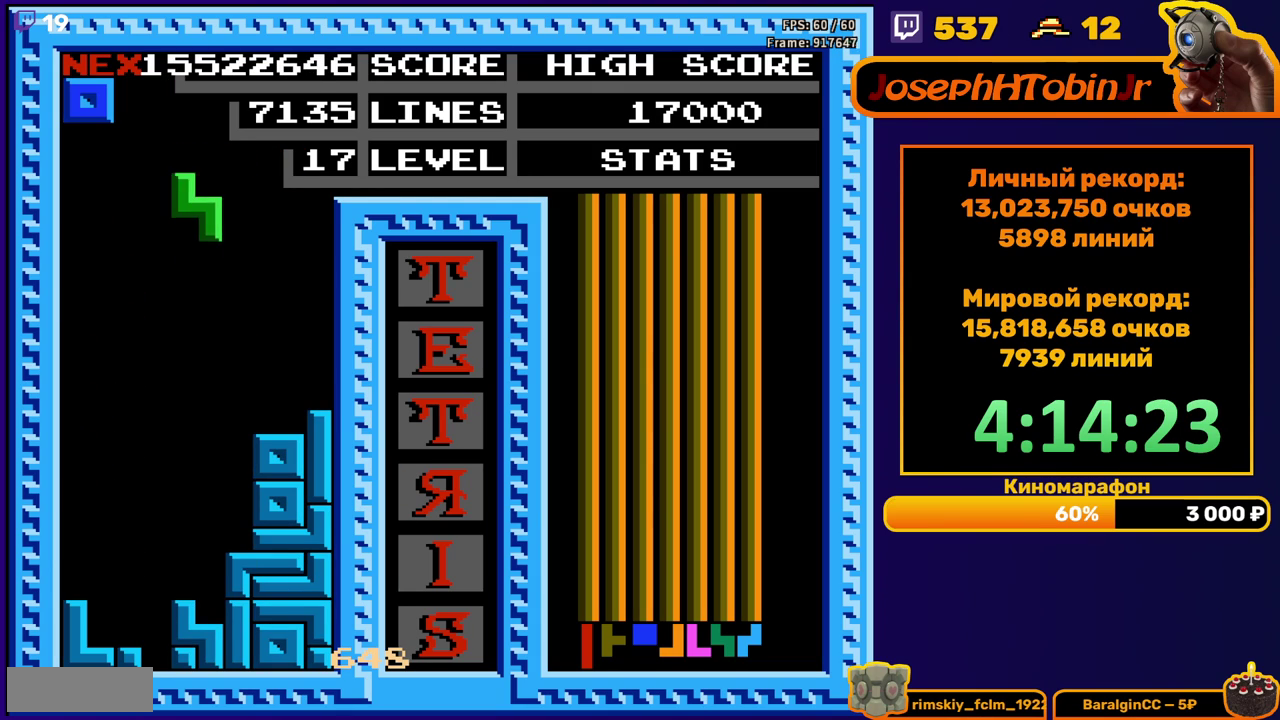
{"buttons": ["DPAD_LEFT"], "events": [[300, "DPAD_DOWN", "up"], [383, "DPAD_LEFT", "down"]]}
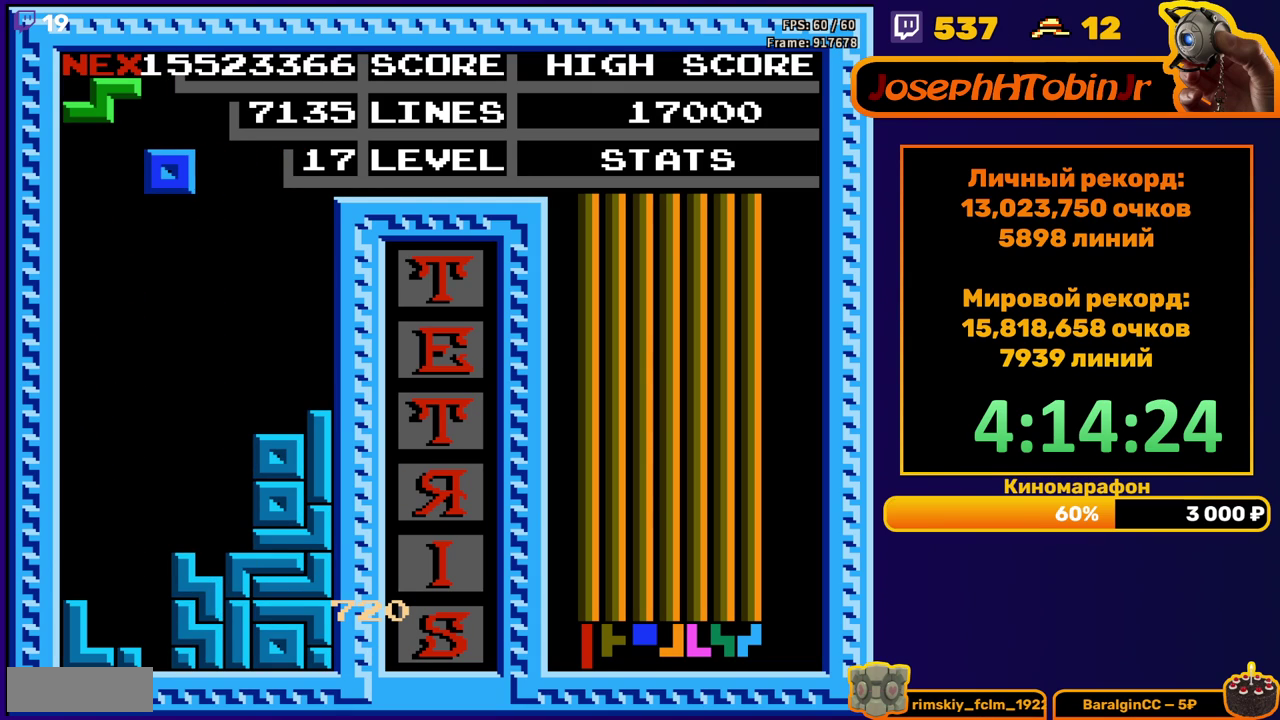
{"buttons": ["DPAD_DOWN"], "events": [[167, "DPAD_LEFT", "up"], [250, "DPAD_DOWN", "down"]]}
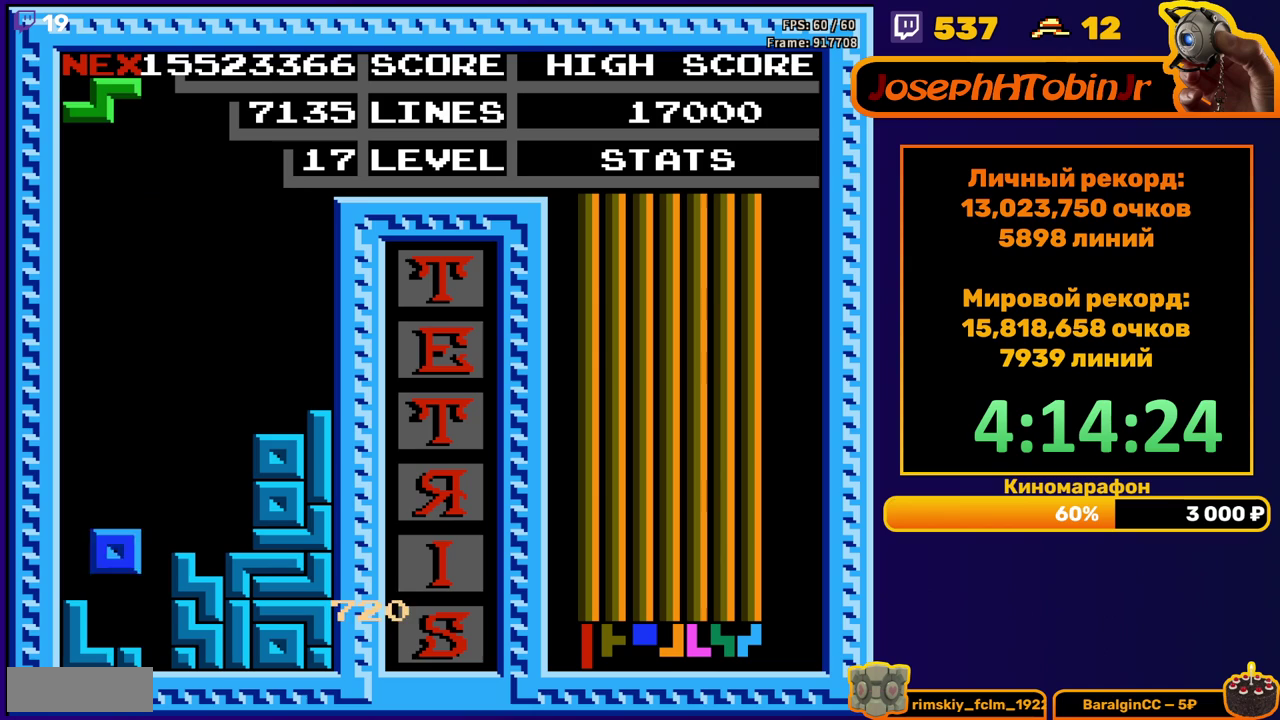
{"buttons": ["DPAD_DOWN"], "events": [[133, "DPAD_DOWN", "up"], [167, "A", "down"], [250, "A", "up"], [250, "DPAD_DOWN", "down"]]}
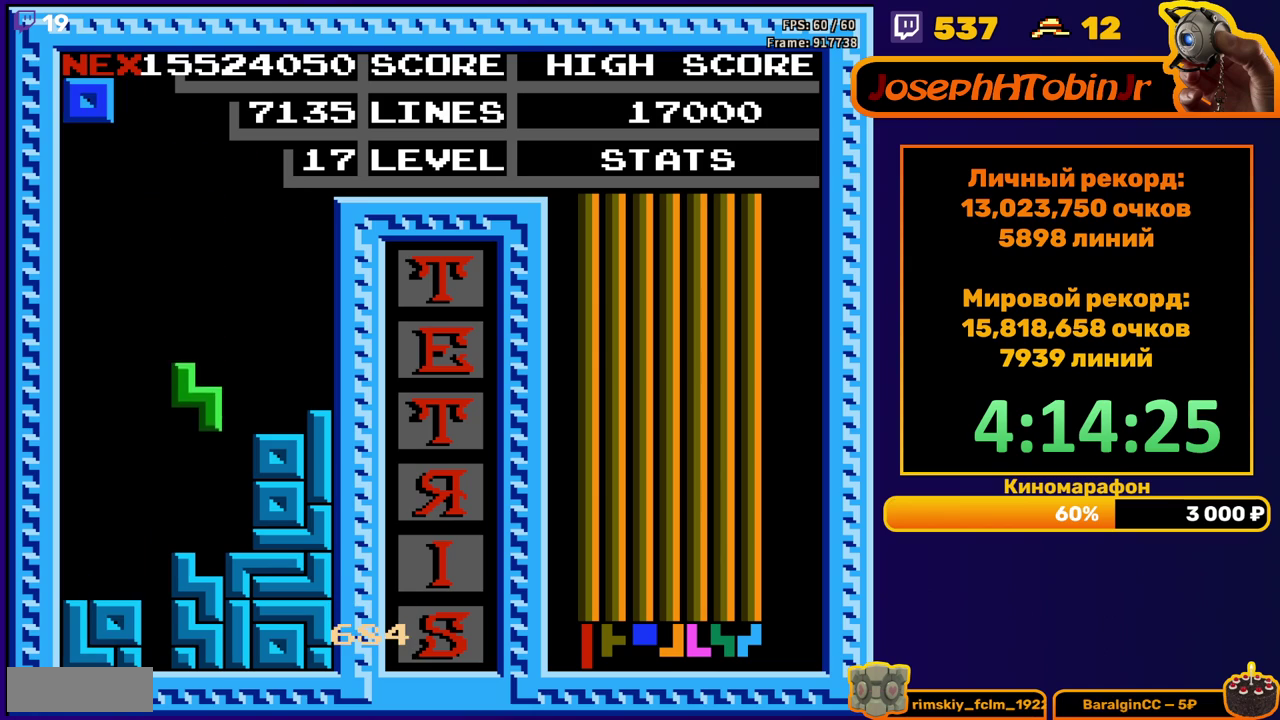
{"buttons": ["DPAD_LEFT"], "events": [[117, "DPAD_DOWN", "up"], [183, "DPAD_LEFT", "down"]]}
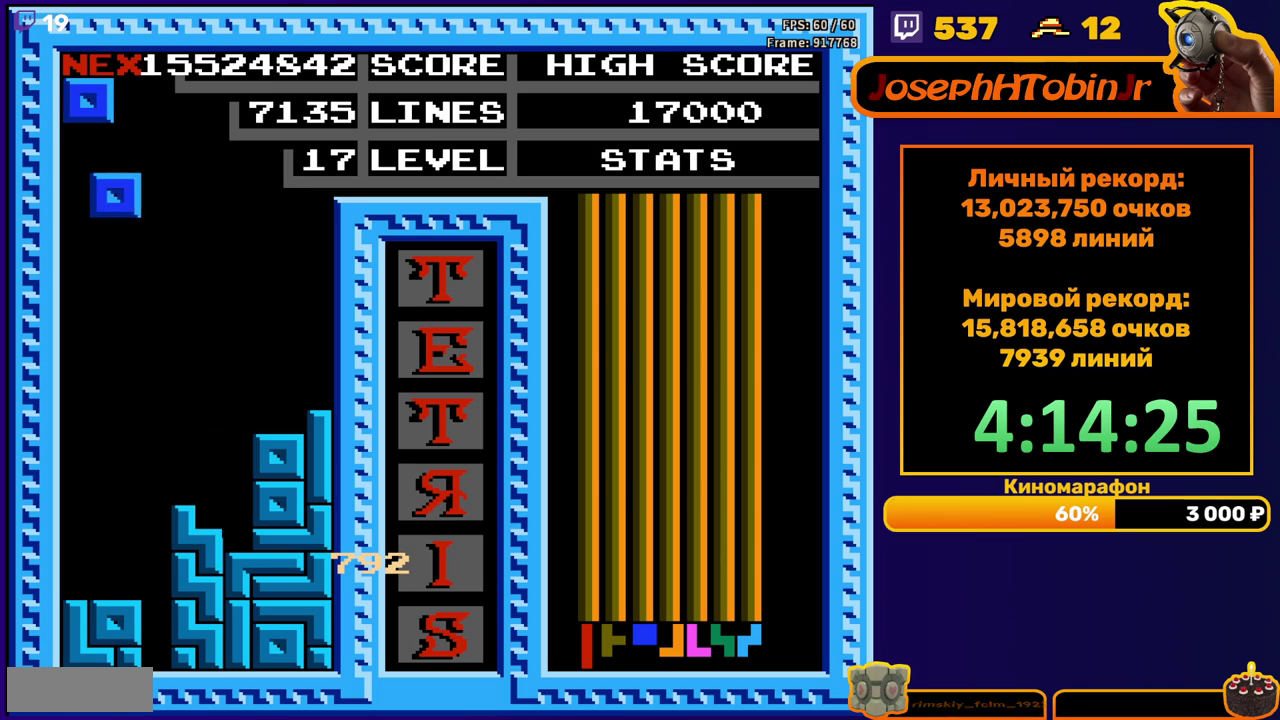
{"buttons": ["DPAD_LEFT"], "events": [[133, "DPAD_DOWN", "down"], [133, "DPAD_LEFT", "up"], [417, "DPAD_DOWN", "up"], [500, "DPAD_LEFT", "down"]]}
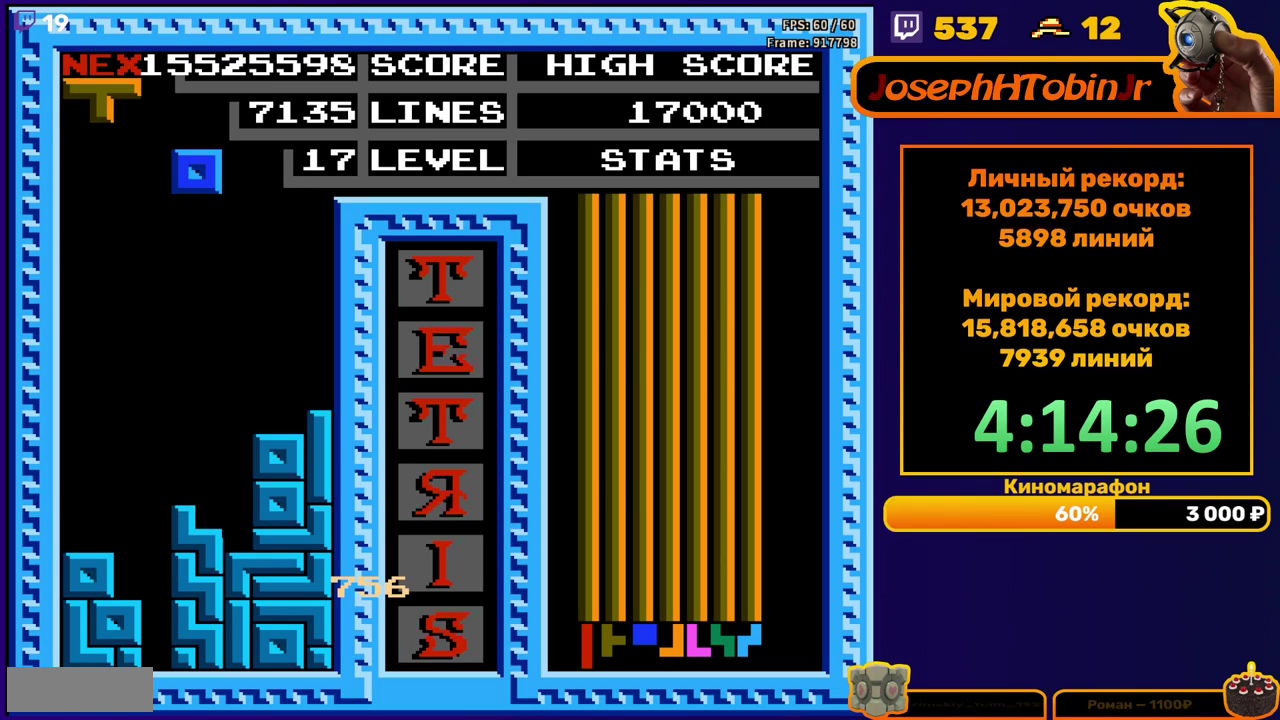
{"buttons": ["DPAD_DOWN"], "events": [[67, "DPAD_LEFT", "up"], [133, "DPAD_LEFT", "down"], [217, "DPAD_LEFT", "up"], [267, "DPAD_DOWN", "down"]]}
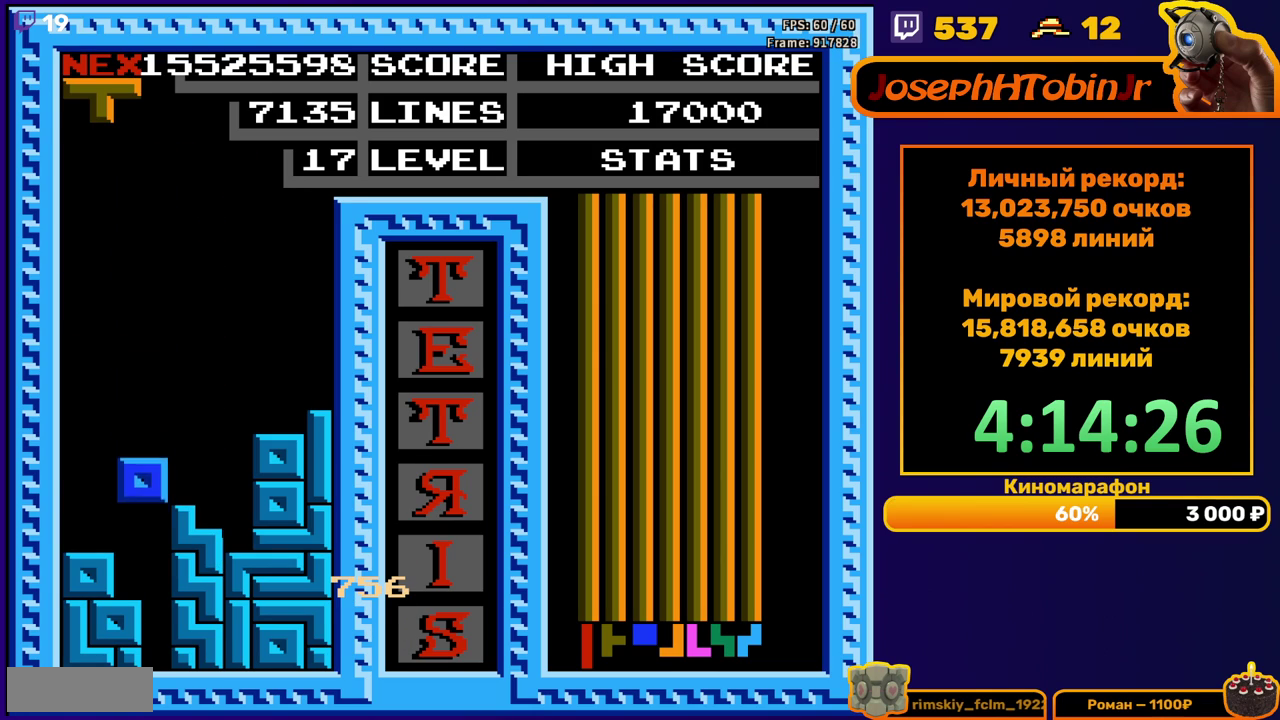
{"buttons": [], "events": [[167, "DPAD_DOWN", "up"]]}
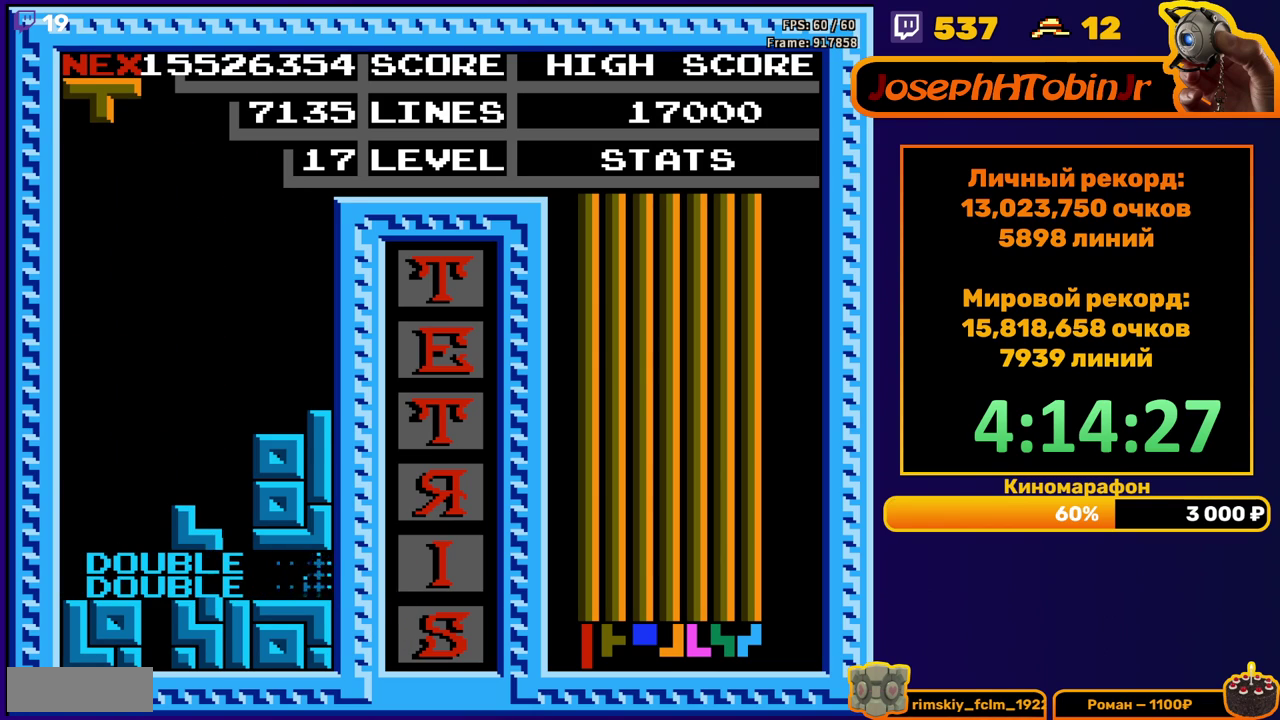
{"buttons": ["DPAD_DOWN"], "events": [[100, "DPAD_RIGHT", "down"], [133, "A", "down"], [167, "DPAD_RIGHT", "up"], [217, "A", "up"], [317, "DPAD_DOWN", "down"]]}
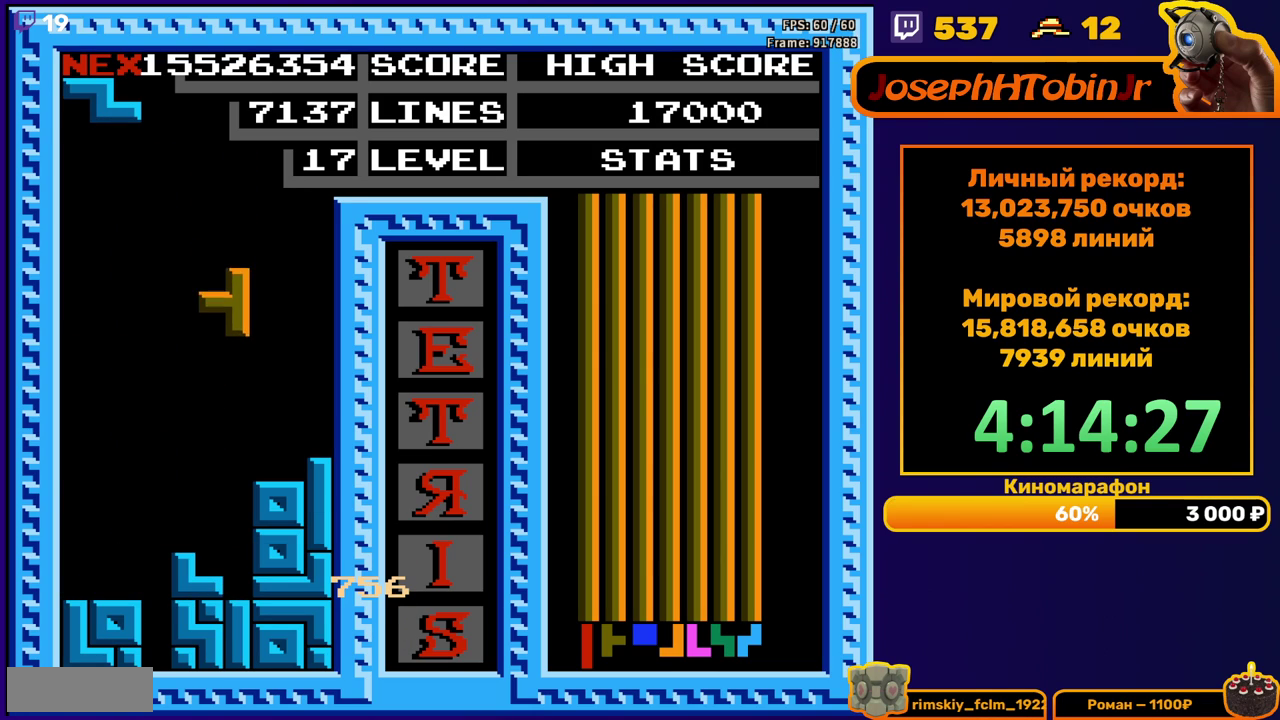
{"buttons": ["DPAD_RIGHT"], "events": [[200, "DPAD_DOWN", "up"], [267, "DPAD_RIGHT", "down"], [317, "A", "down"], [400, "A", "up"]]}
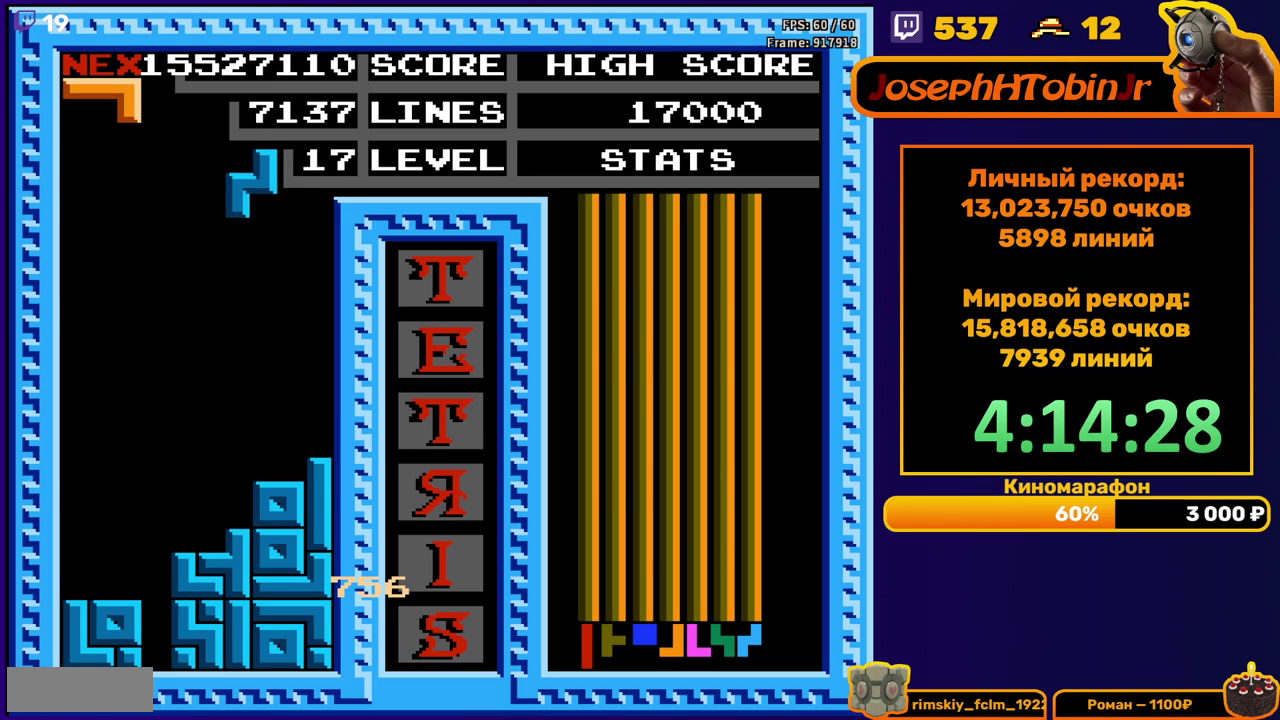
{"buttons": ["DPAD_LEFT"], "events": [[200, "DPAD_RIGHT", "up"], [217, "DPAD_DOWN", "down"], [433, "DPAD_DOWN", "up"], [483, "DPAD_LEFT", "down"]]}
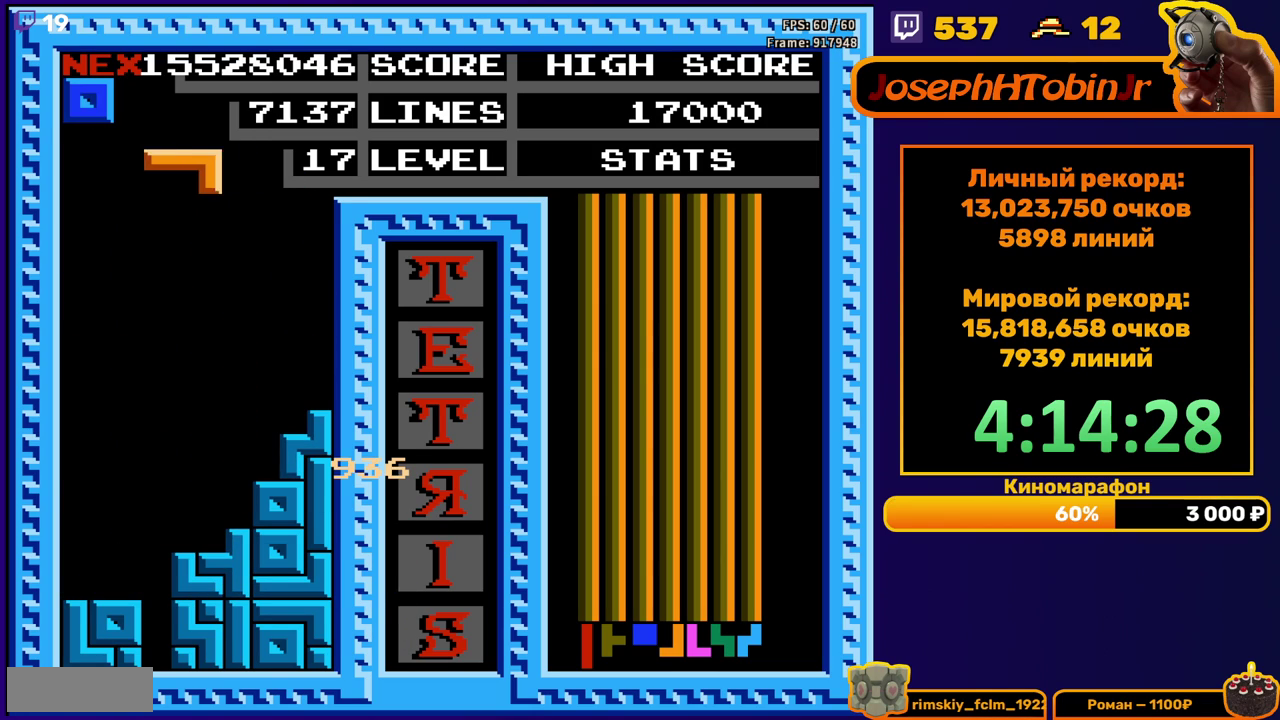
{"buttons": ["DPAD_DOWN"], "events": [[50, "A", "down"], [100, "A", "up"], [183, "A", "down"], [267, "A", "up"], [433, "DPAD_LEFT", "up"], [450, "DPAD_DOWN", "down"]]}
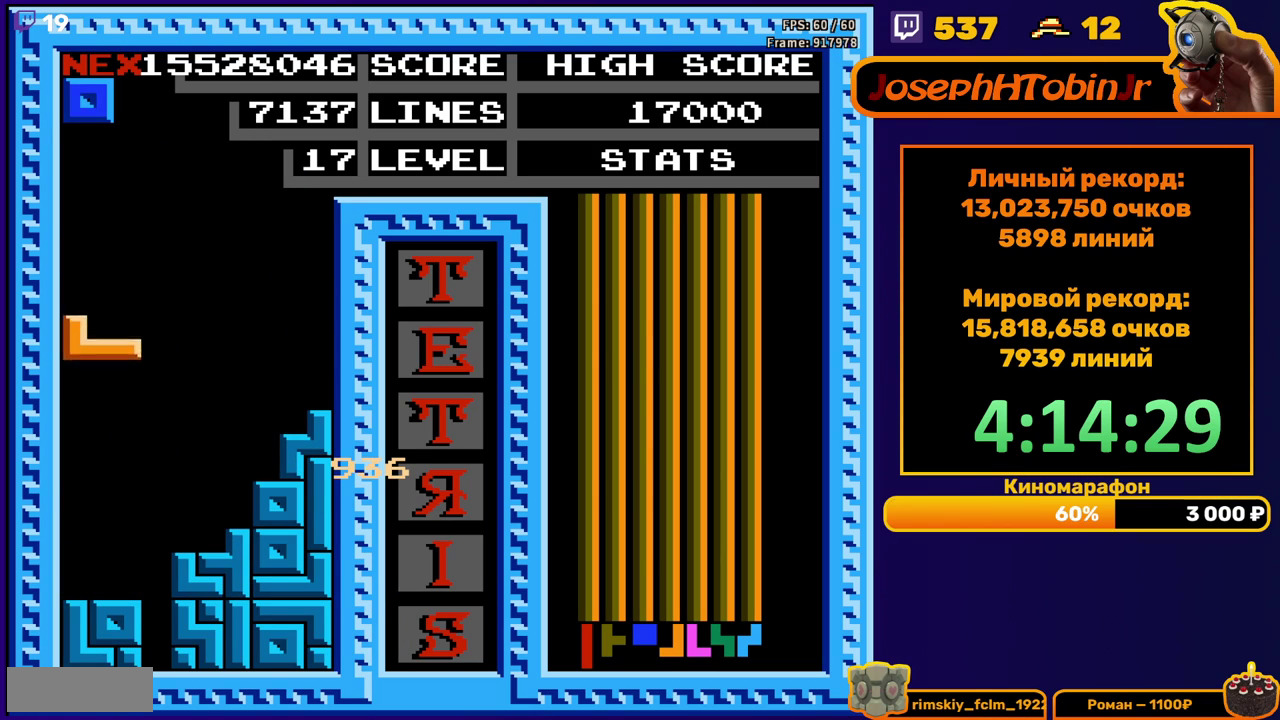
{"buttons": ["DPAD_LEFT"], "events": [[217, "DPAD_DOWN", "up"], [317, "DPAD_LEFT", "down"]]}
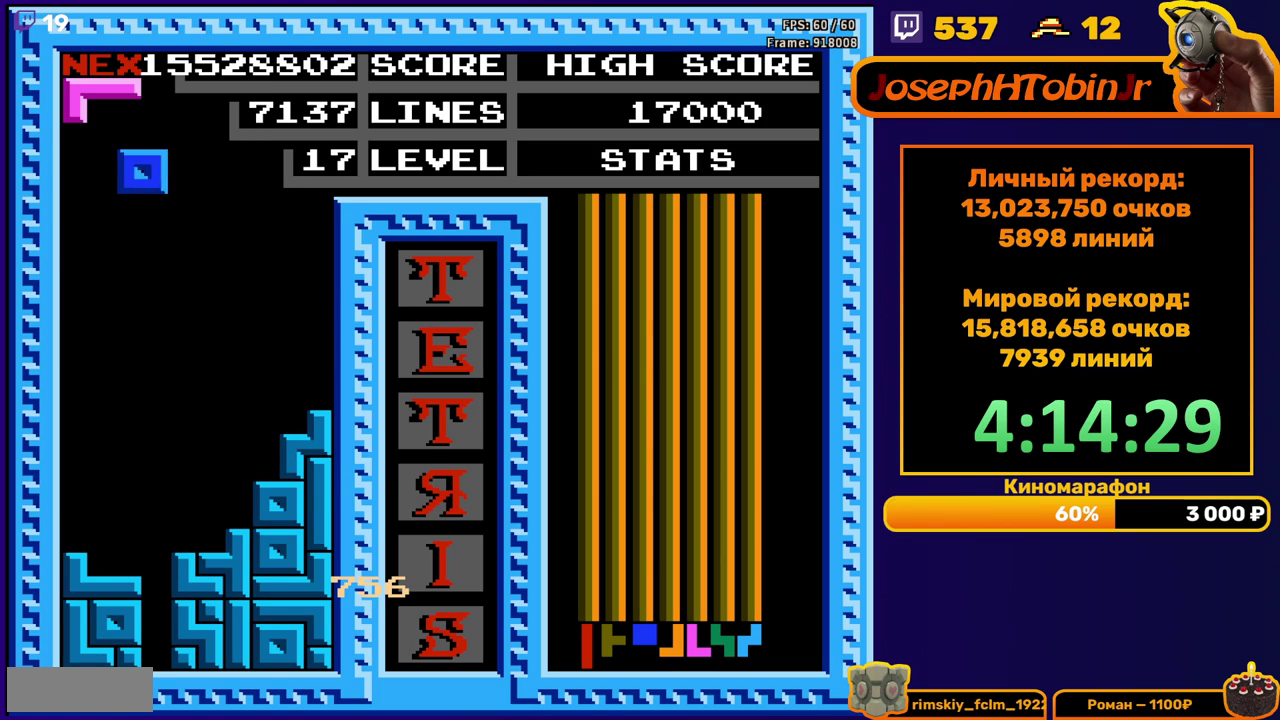
{"buttons": [], "events": [[117, "DPAD_LEFT", "up"], [200, "DPAD_DOWN", "down"], [483, "DPAD_DOWN", "up"]]}
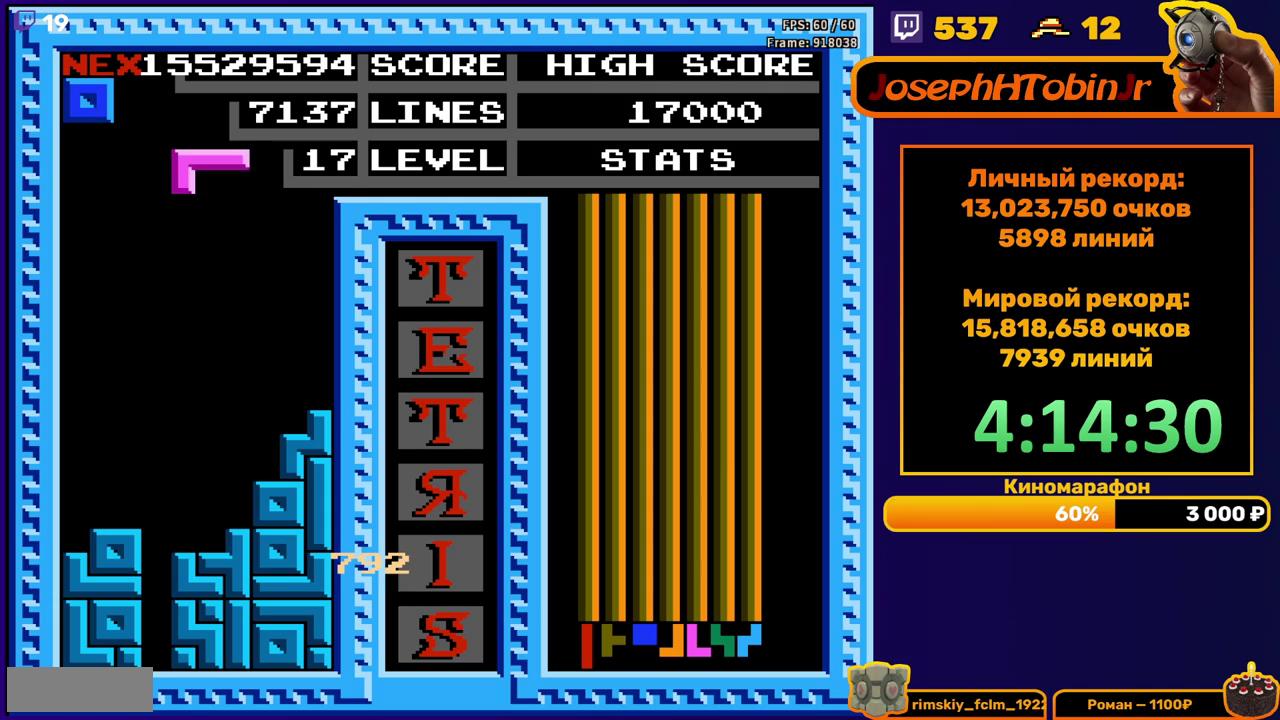
{"buttons": ["DPAD_DOWN"], "events": [[33, "DPAD_LEFT", "down"], [483, "DPAD_LEFT", "up"], [500, "DPAD_DOWN", "down"]]}
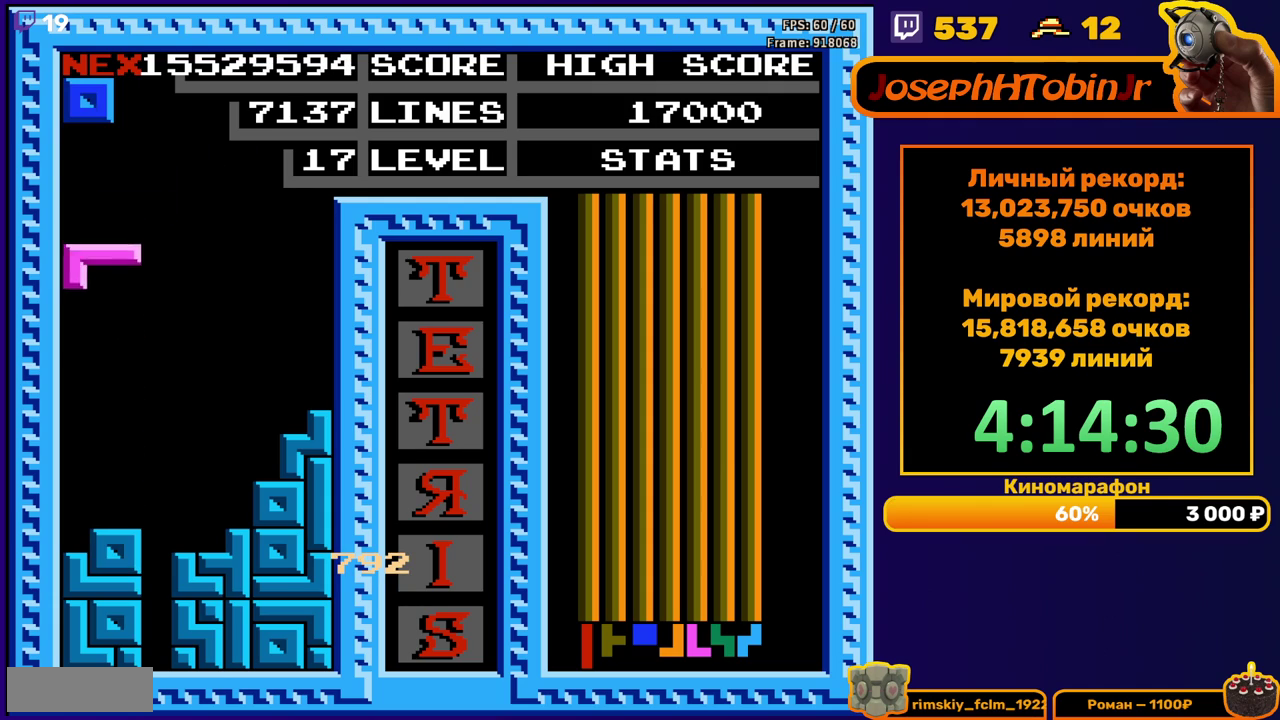
{"buttons": ["DPAD_LEFT"], "events": [[217, "DPAD_DOWN", "up"], [283, "DPAD_LEFT", "down"]]}
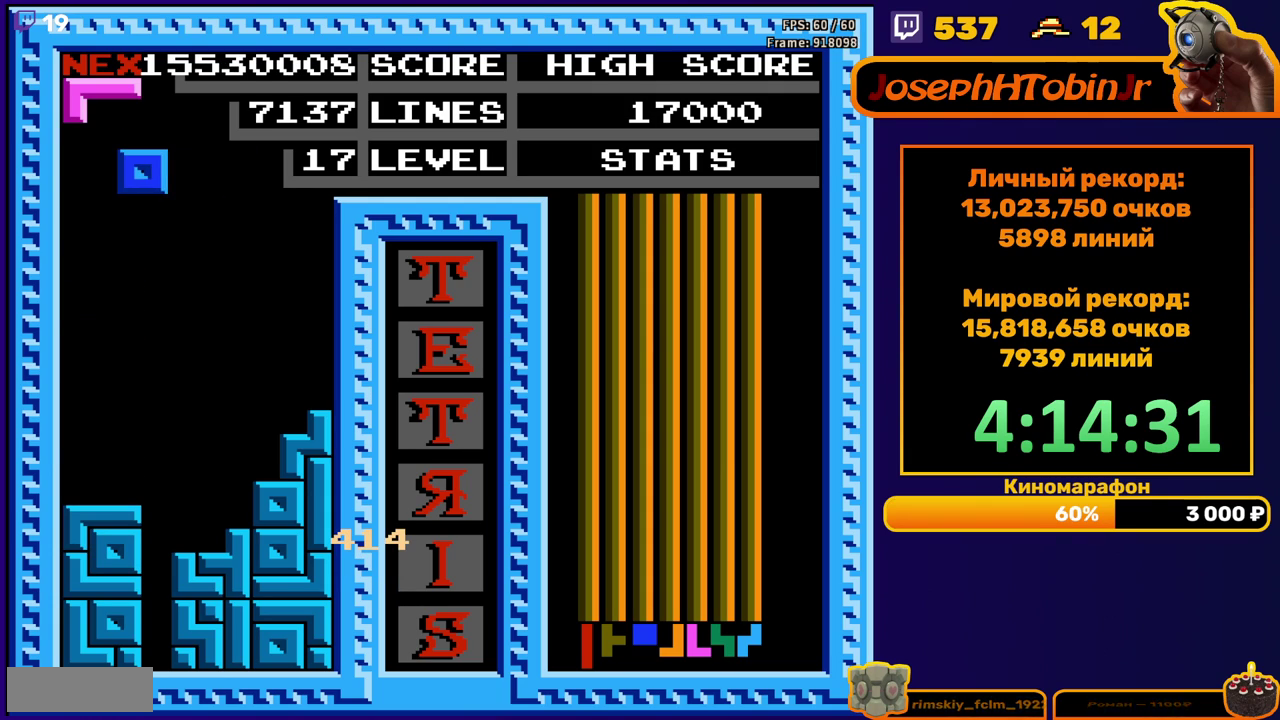
{"buttons": [], "events": [[250, "DPAD_LEFT", "up"], [267, "DPAD_DOWN", "down"], [467, "DPAD_DOWN", "up"]]}
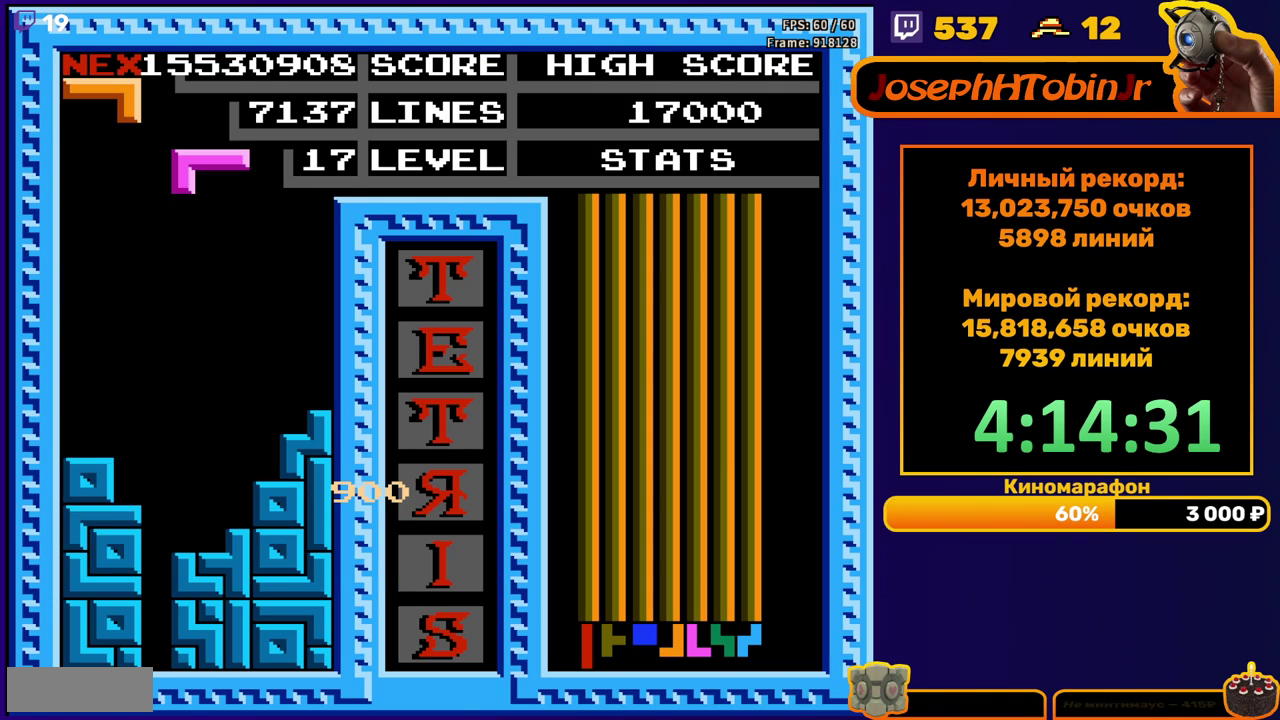
{"buttons": ["DPAD_DOWN"], "events": [[33, "DPAD_LEFT", "down"], [183, "DPAD_LEFT", "up"], [300, "DPAD_DOWN", "down"]]}